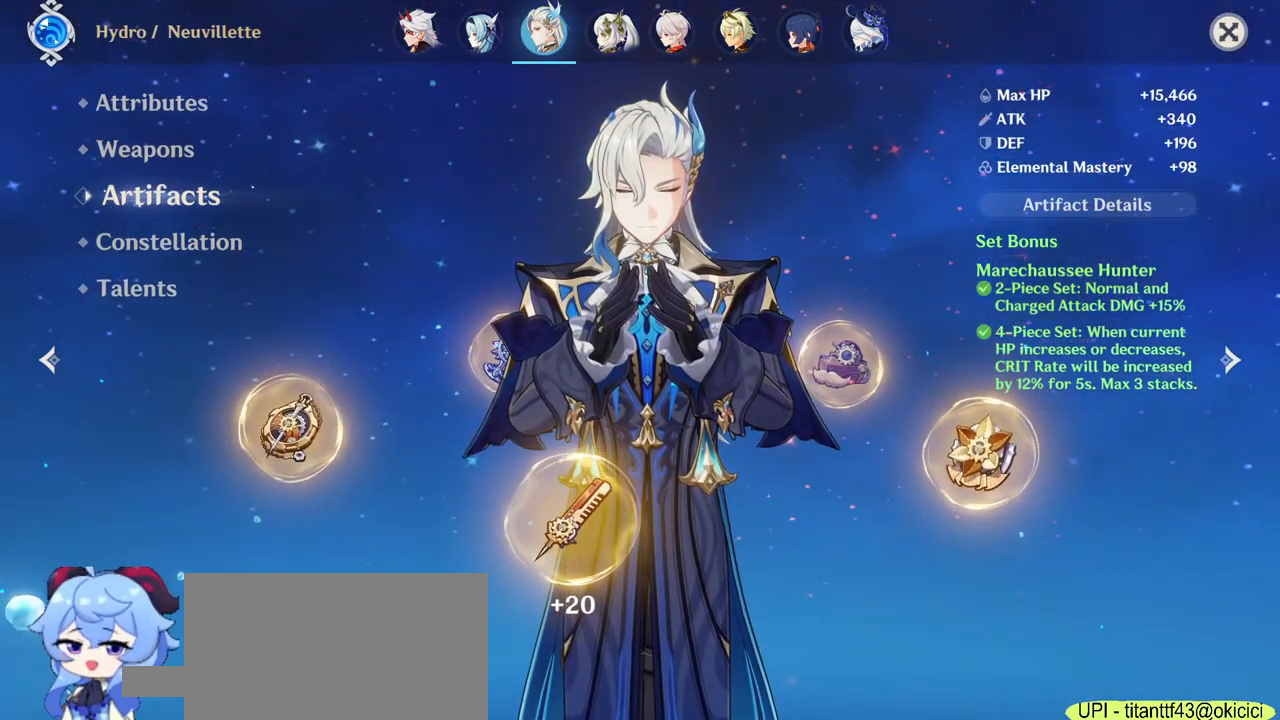
Gameplay with keyboard and mouse; each line is a JSON object with the keys and mouse buttons held at the frame after it. "events" lists presses ("down") and releases ("up") of "1", "2", "3", "4", "5", "a", "alt", "b", "c", "ctrl", "d", "e", "f", "g", "q", "r", "s", "shift", "space", "t", "tab", "v", "w", "x", "z", "mouse_left", "mouse_wheel", "mouse_right", "mouse_mb4" and "mouse_mb5" between this image and that frame as [ms after this image, input, new state], when the widget could be followed in between. "mouse_left", "mouse_wheel", "mouse_right", "mouse_mb4", "mouse_mb5" = the "left", "wheel", "right", "mb4", "mb5" buttons of the "mouse" list. No other keys are recorded. "wheel" means that the mouse wheel is clicked or scrolled. Mouse movement is not recorded.
{"keys": ["shift", "w"], "mouse": [], "events": [[233, "shift", "down"]]}
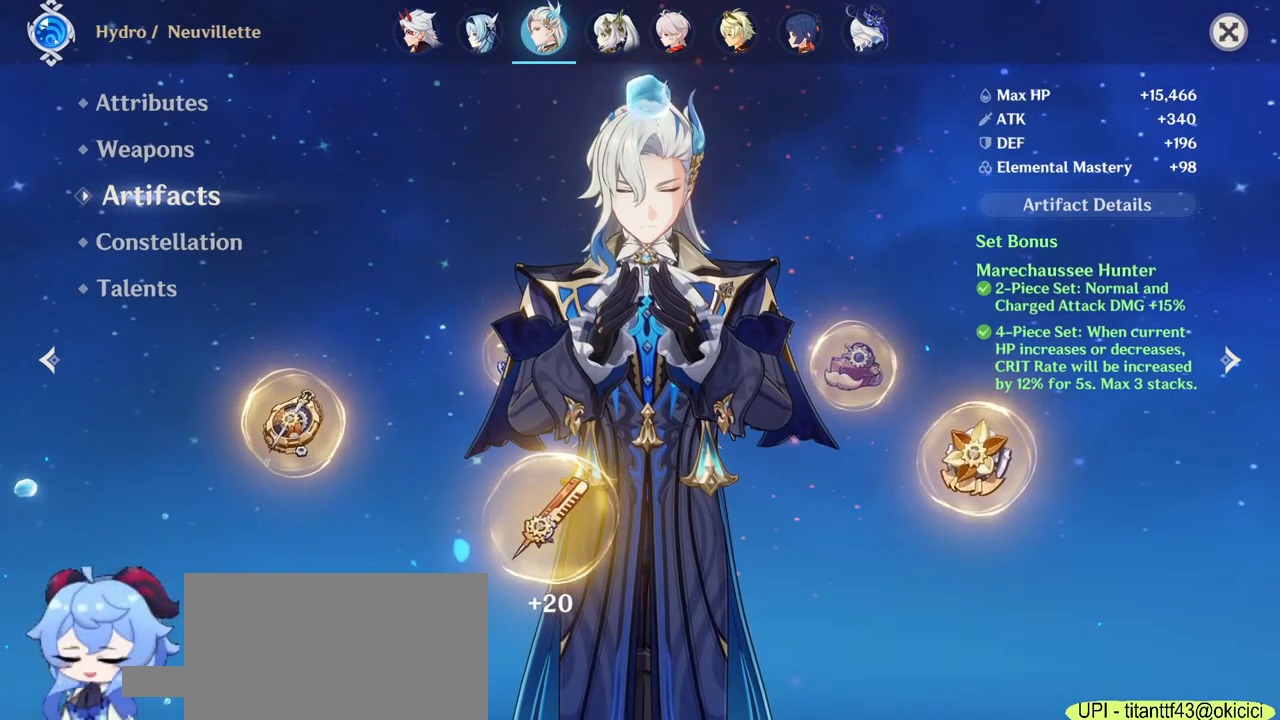
{"keys": ["w"], "mouse": ["left"], "events": [[17, "shift", "up"], [450, "mouse_left", "down"]]}
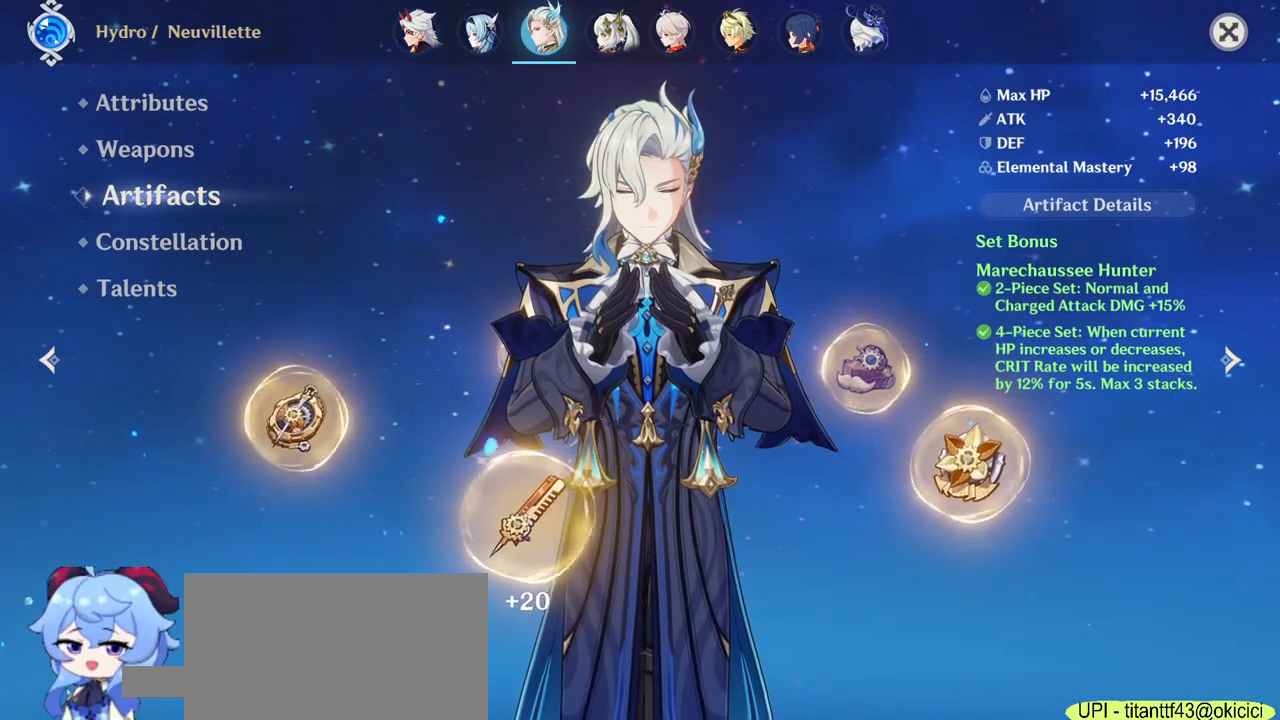
{"keys": [], "mouse": [], "events": [[33, "mouse_left", "up"], [100, "w", "up"]]}
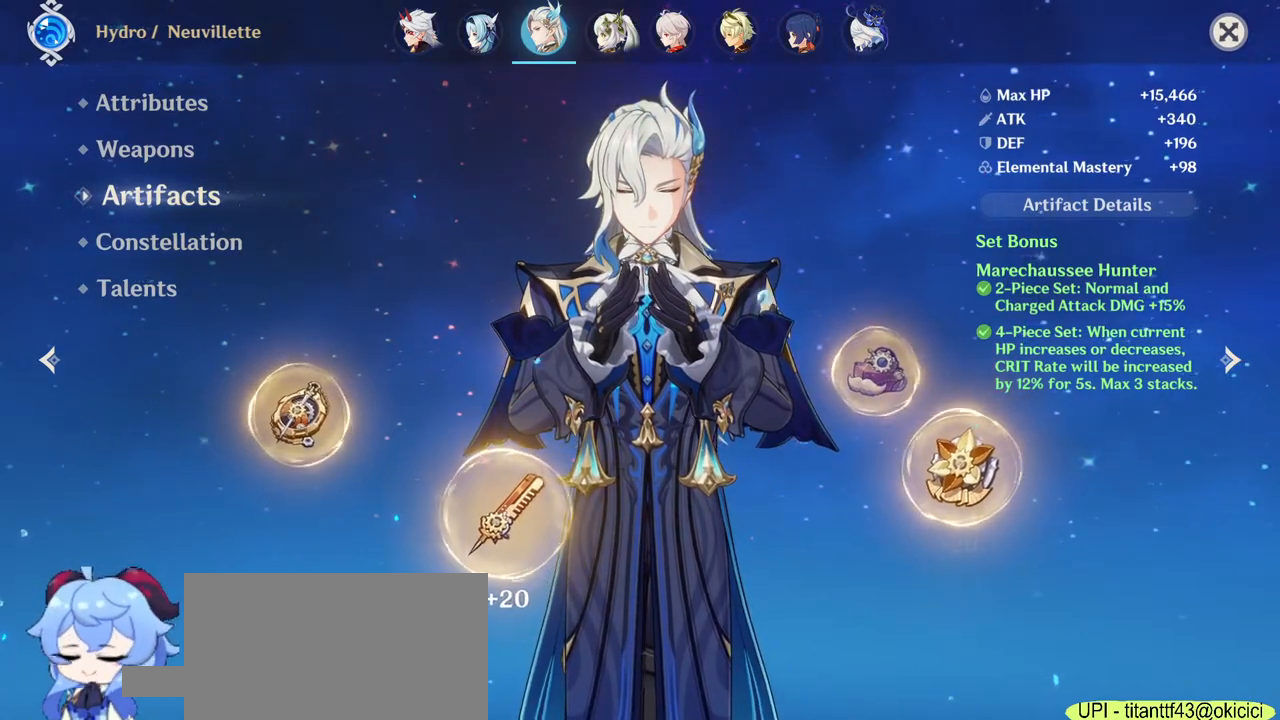
{"keys": [], "mouse": [], "events": []}
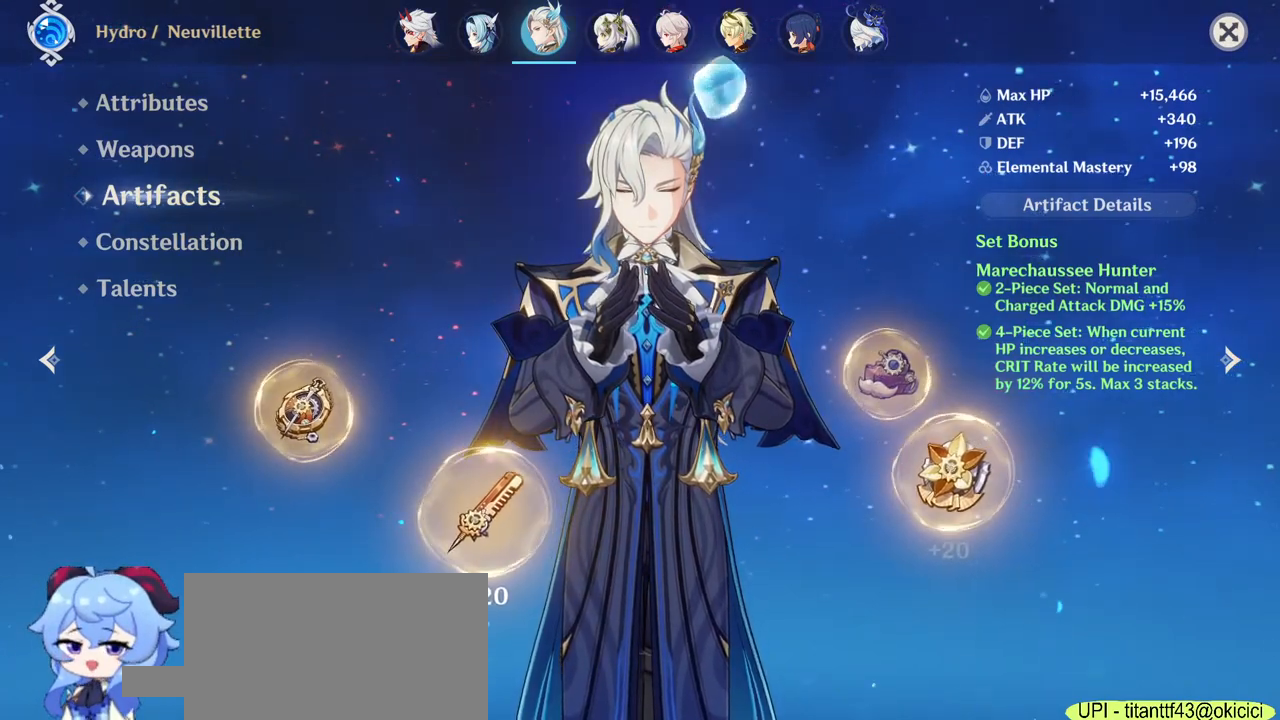
{"keys": [], "mouse": [], "events": []}
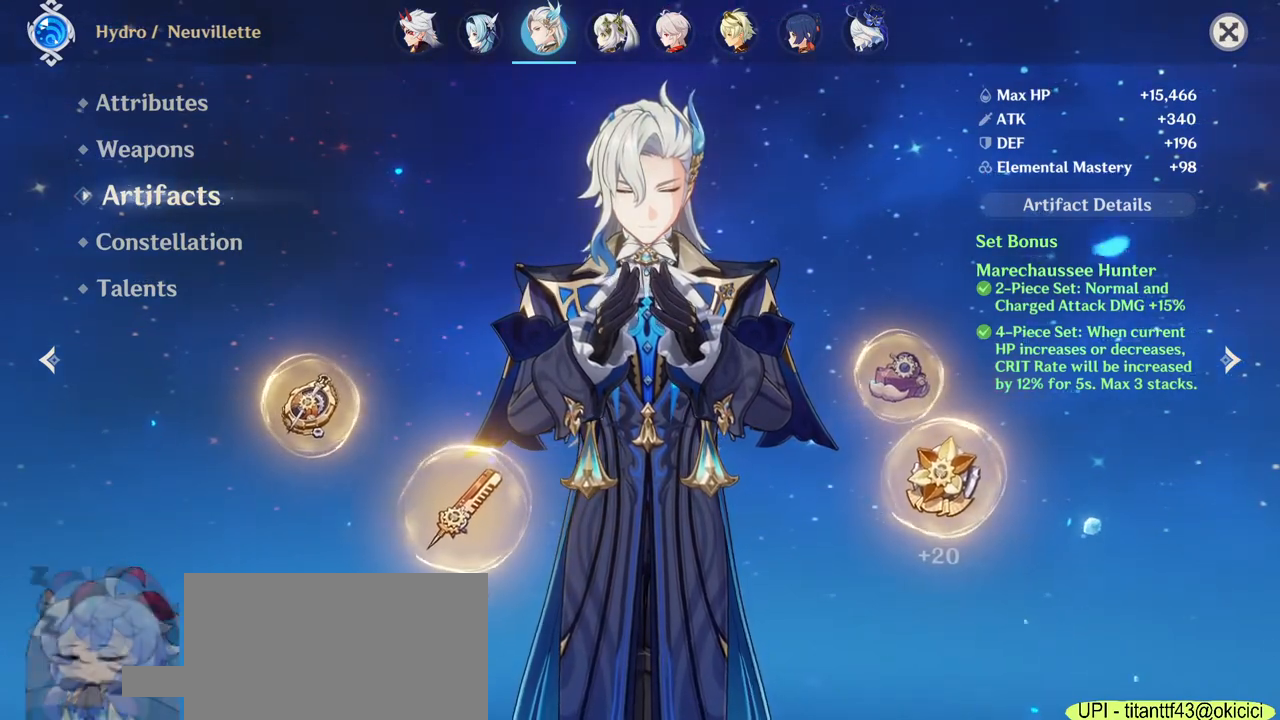
{"keys": [], "mouse": [], "events": []}
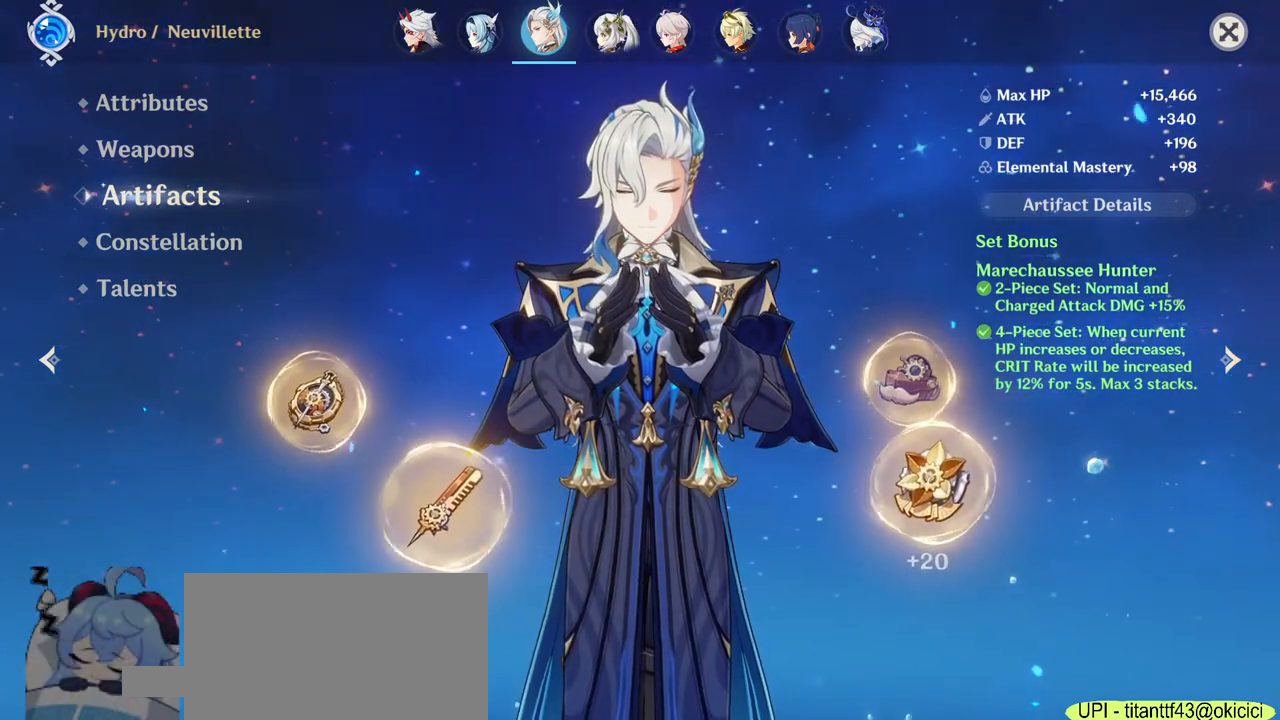
{"keys": [], "mouse": [], "events": []}
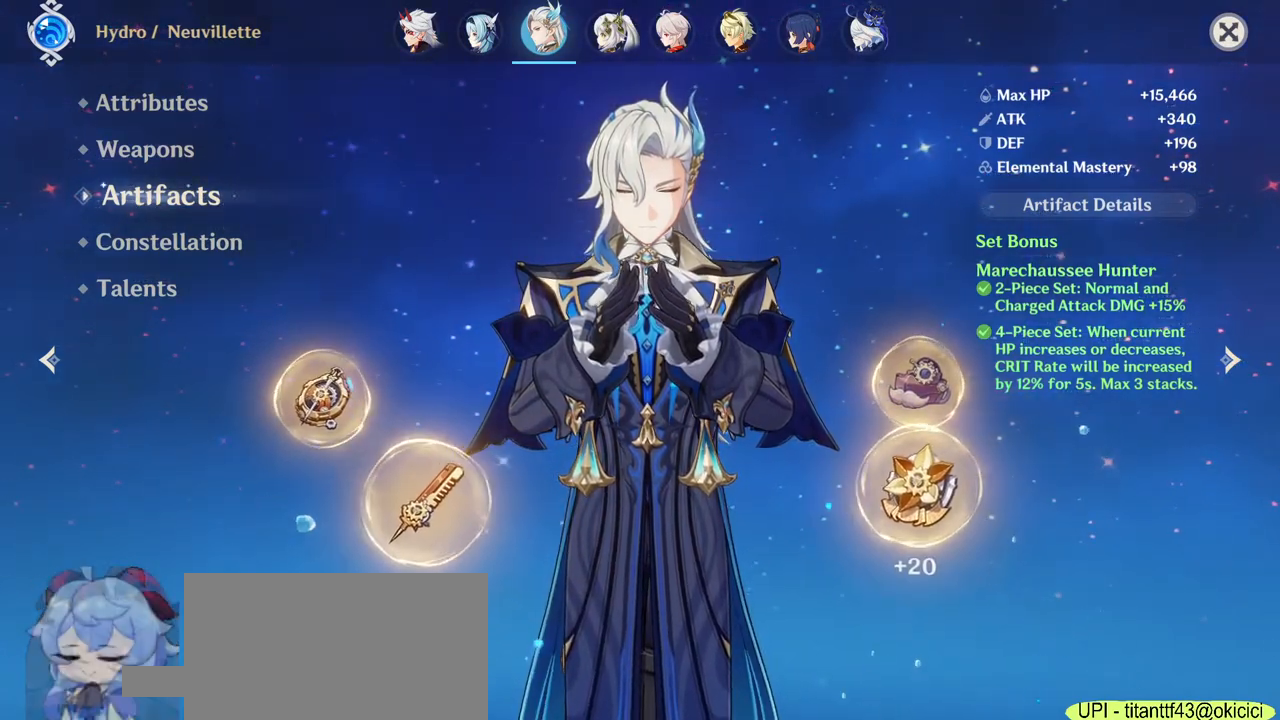
{"keys": [], "mouse": [], "events": []}
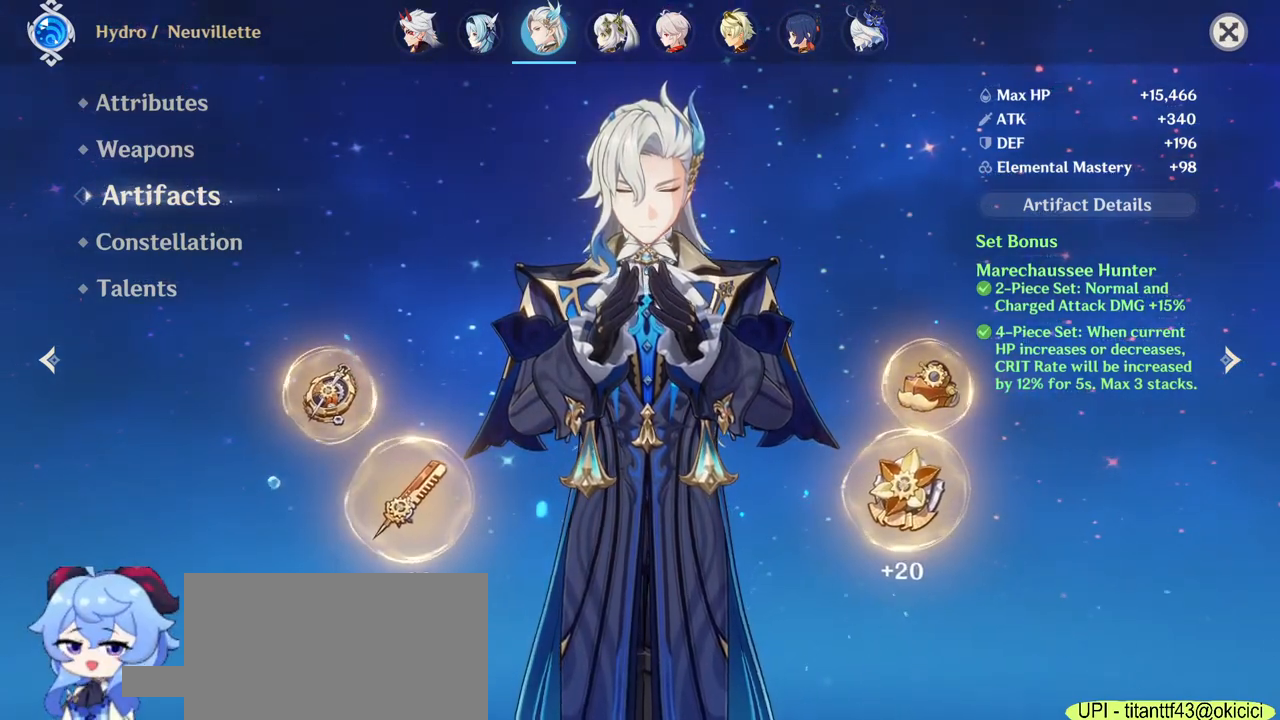
{"keys": [], "mouse": [], "events": []}
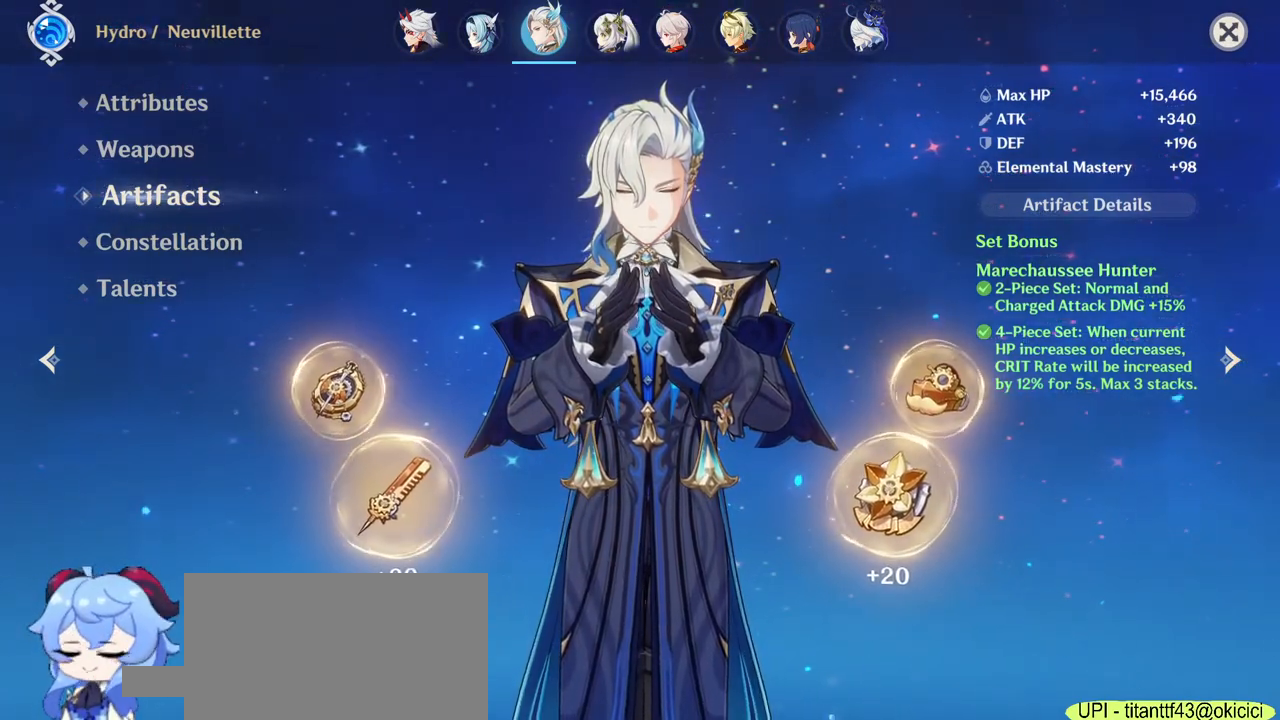
{"keys": [], "mouse": [], "events": []}
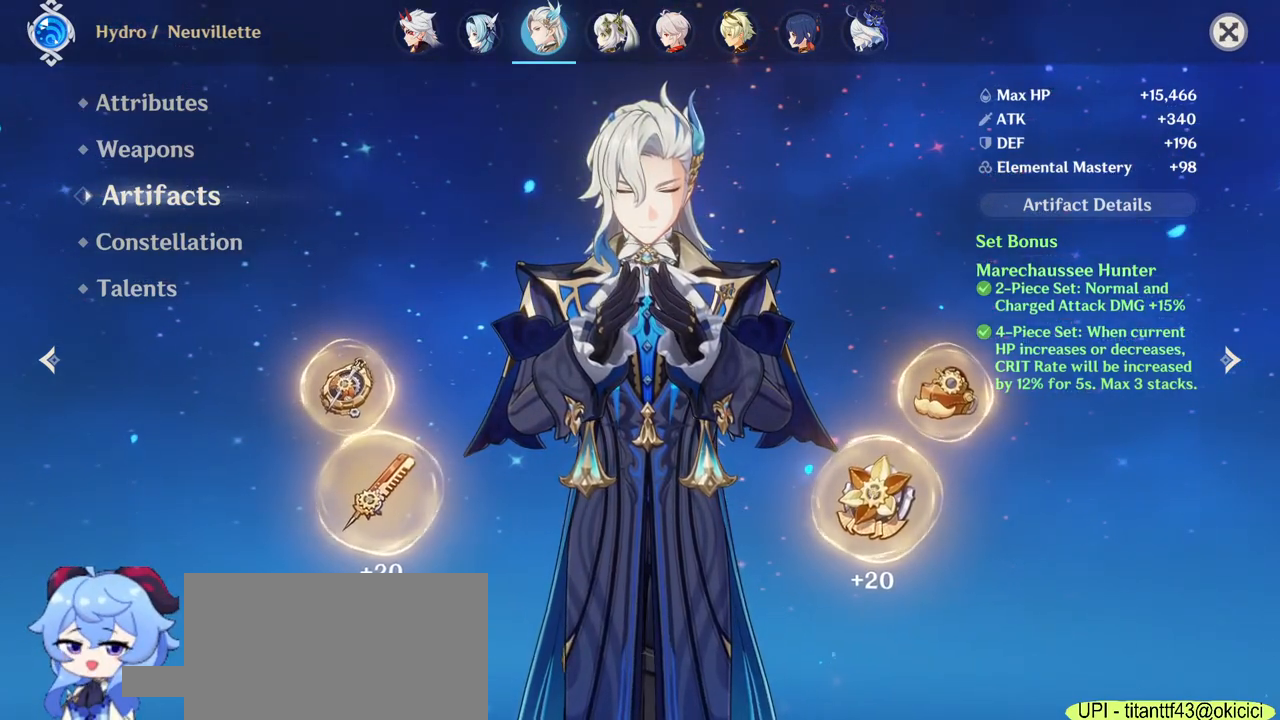
{"keys": [], "mouse": [], "events": []}
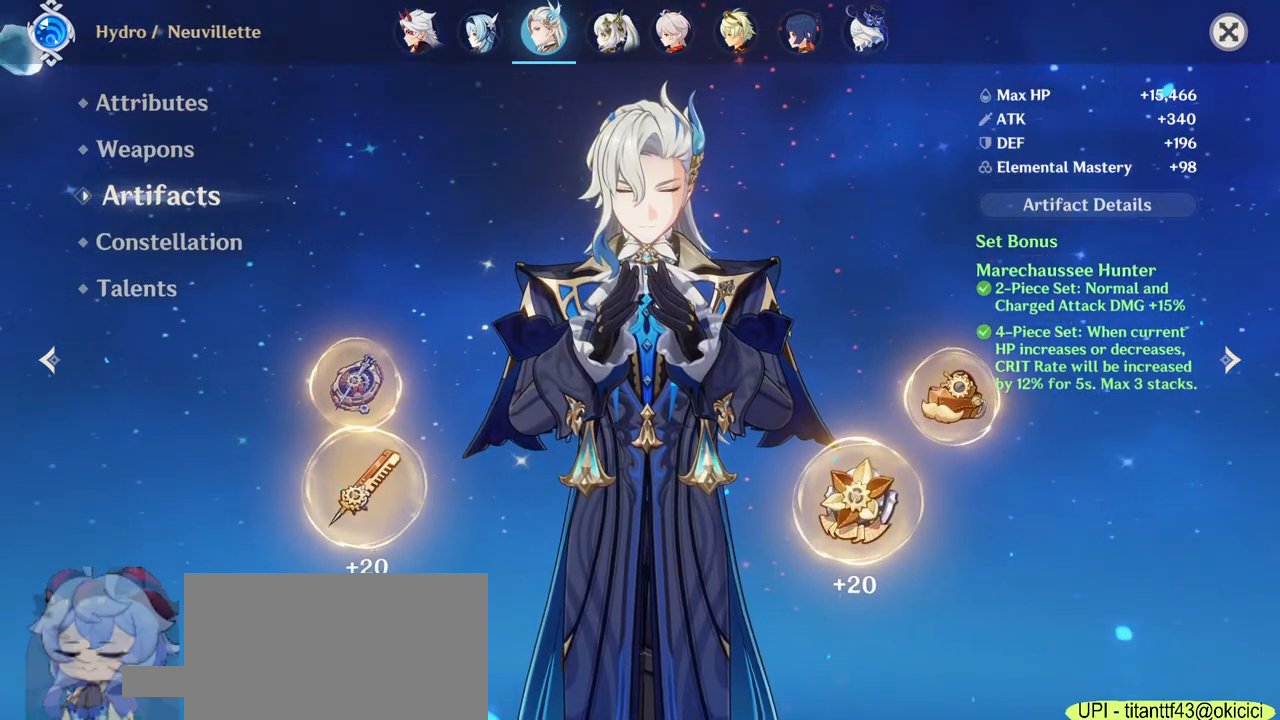
{"keys": [], "mouse": ["left"], "events": [[483, "mouse_left", "down"]]}
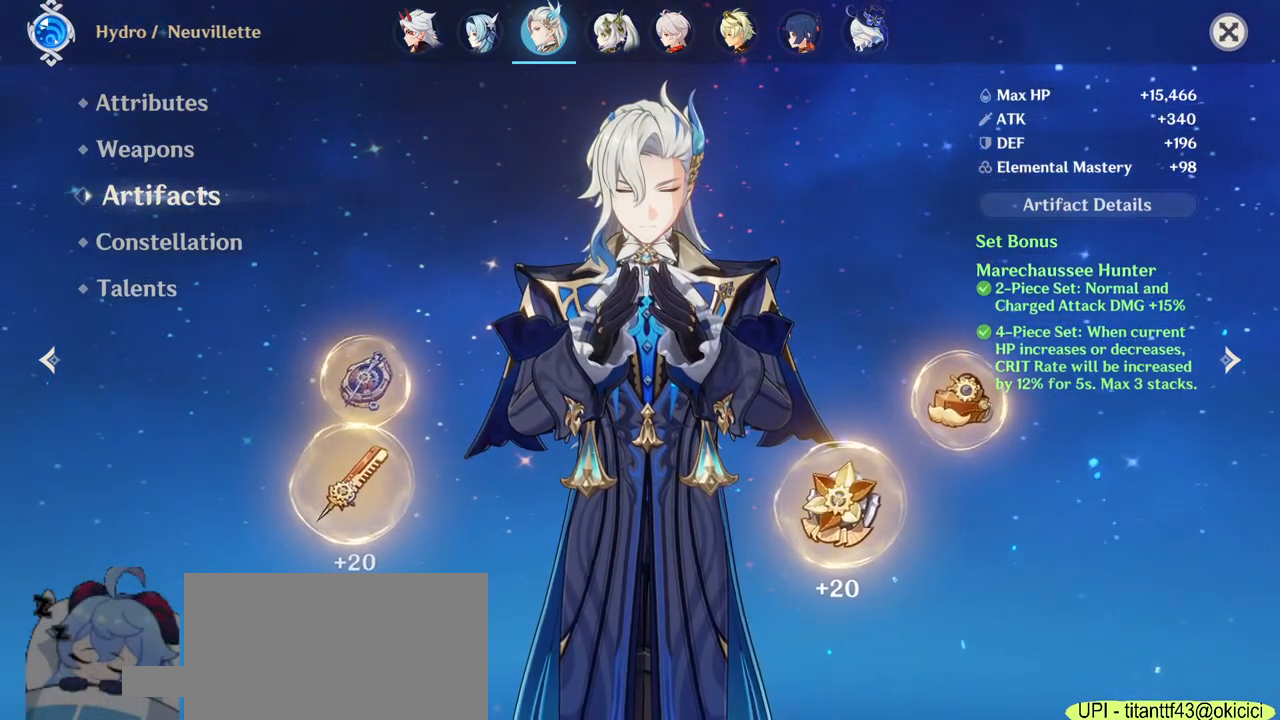
{"keys": [], "mouse": [], "events": [[67, "mouse_left", "up"]]}
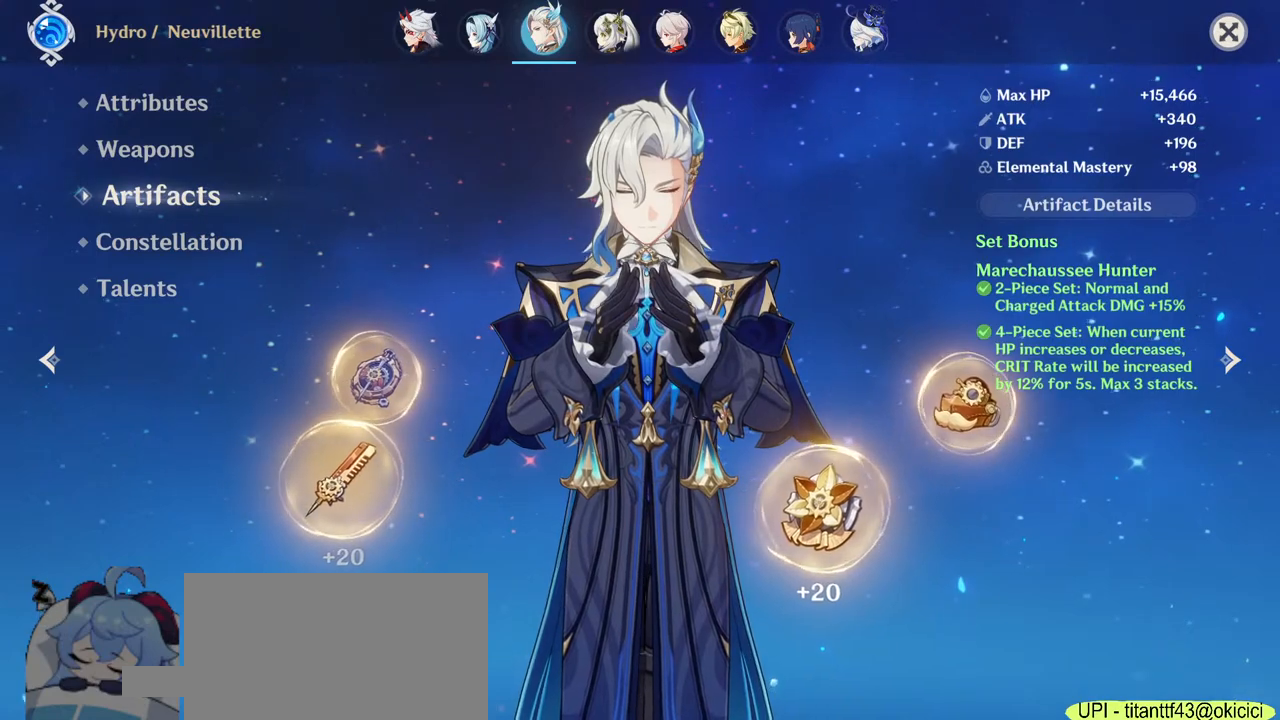
{"keys": [], "mouse": [], "events": [[200, "tab", "down"], [367, "tab", "up"]]}
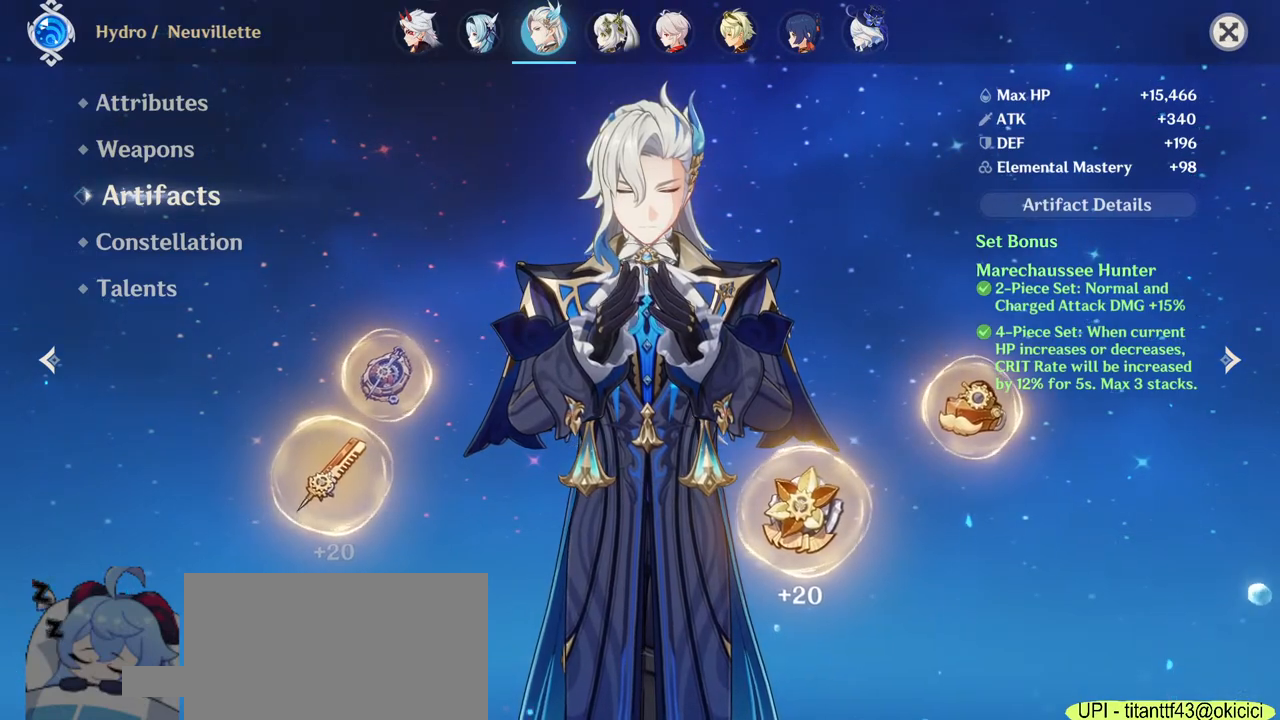
{"keys": [], "mouse": [], "events": []}
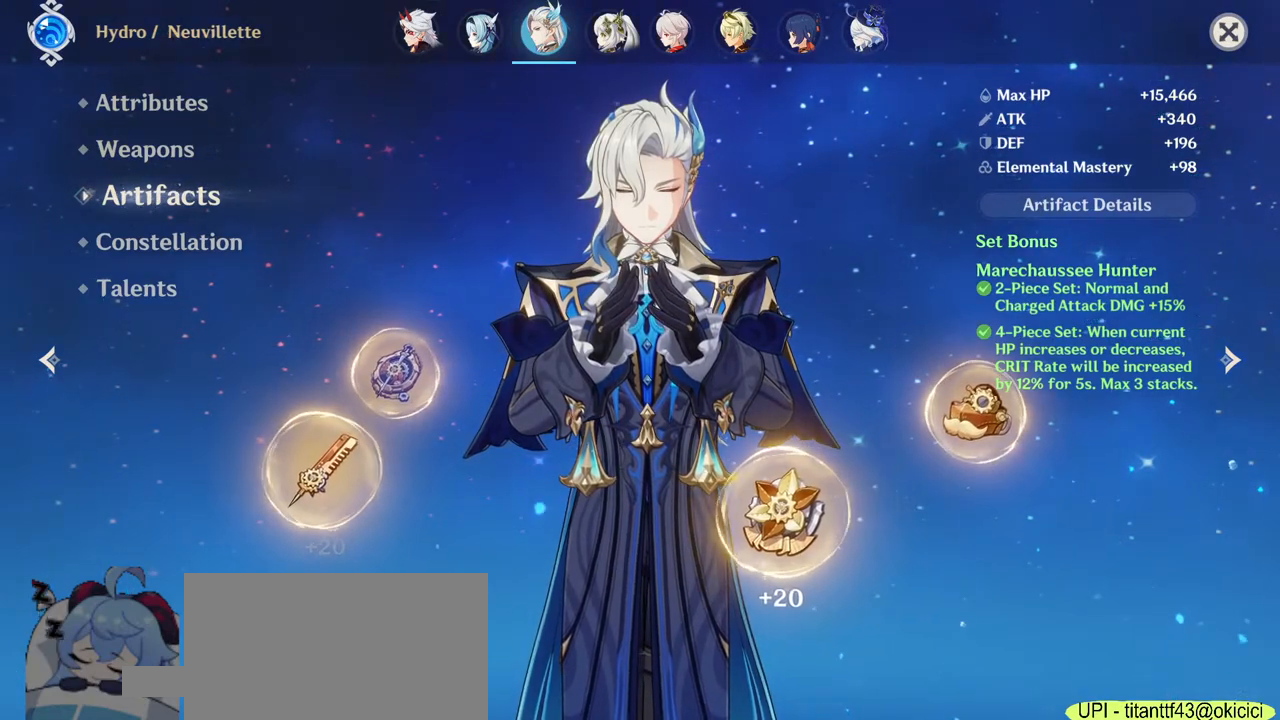
{"keys": [], "mouse": [], "events": [[217, "mouse_left", "down"], [283, "mouse_left", "up"]]}
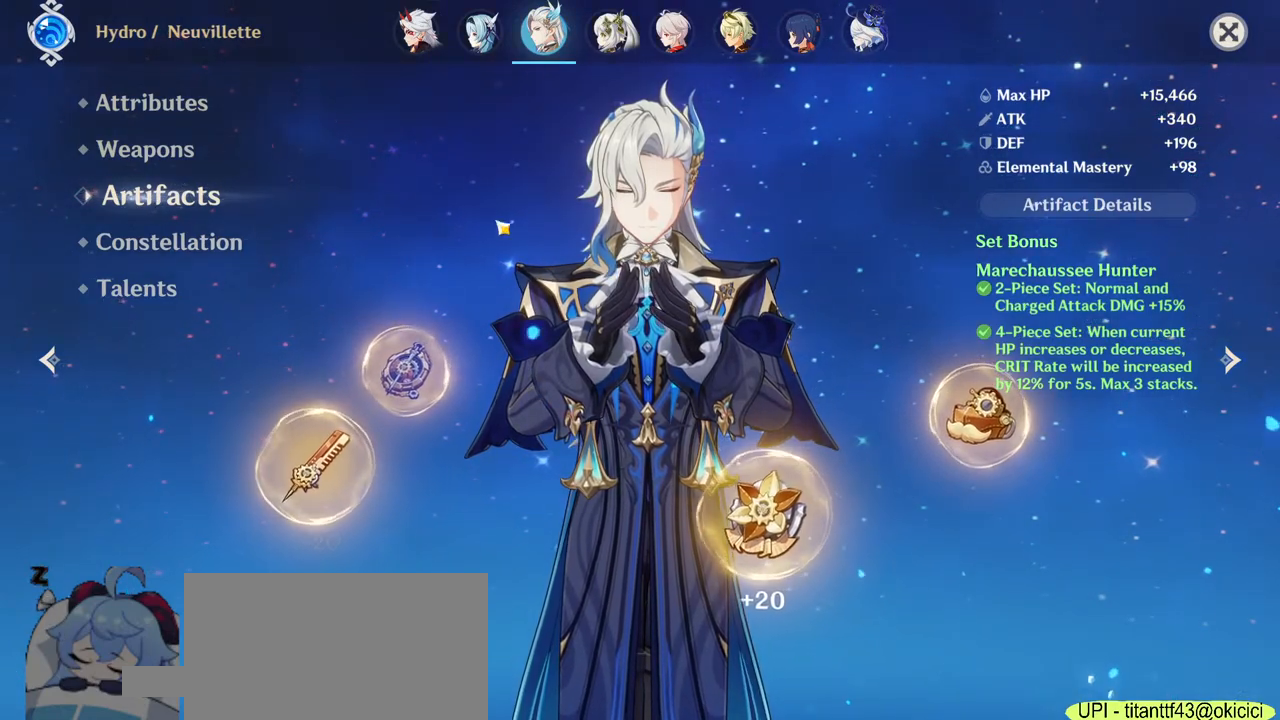
{"keys": [], "mouse": ["left"], "events": [[433, "mouse_left", "down"]]}
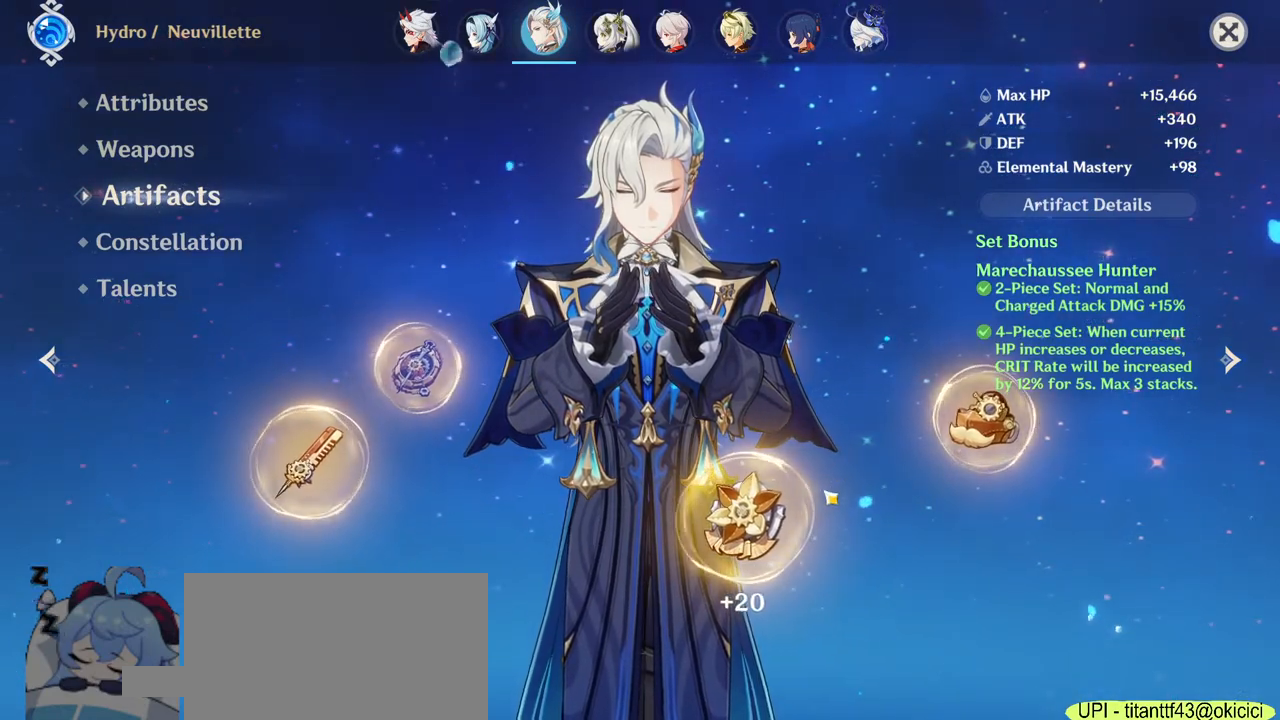
{"keys": [], "mouse": [], "events": [[183, "mouse_left", "up"], [417, "mouse_left", "down"], [500, "mouse_left", "up"]]}
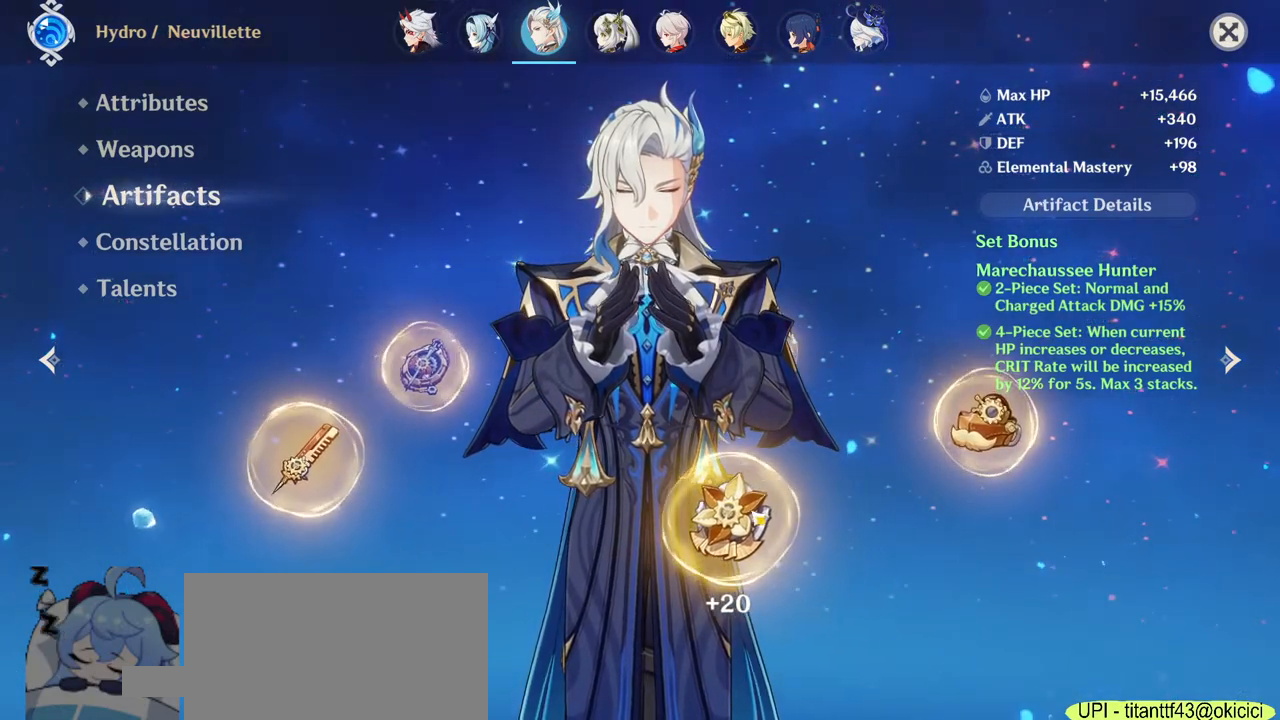
{"keys": [], "mouse": [], "events": []}
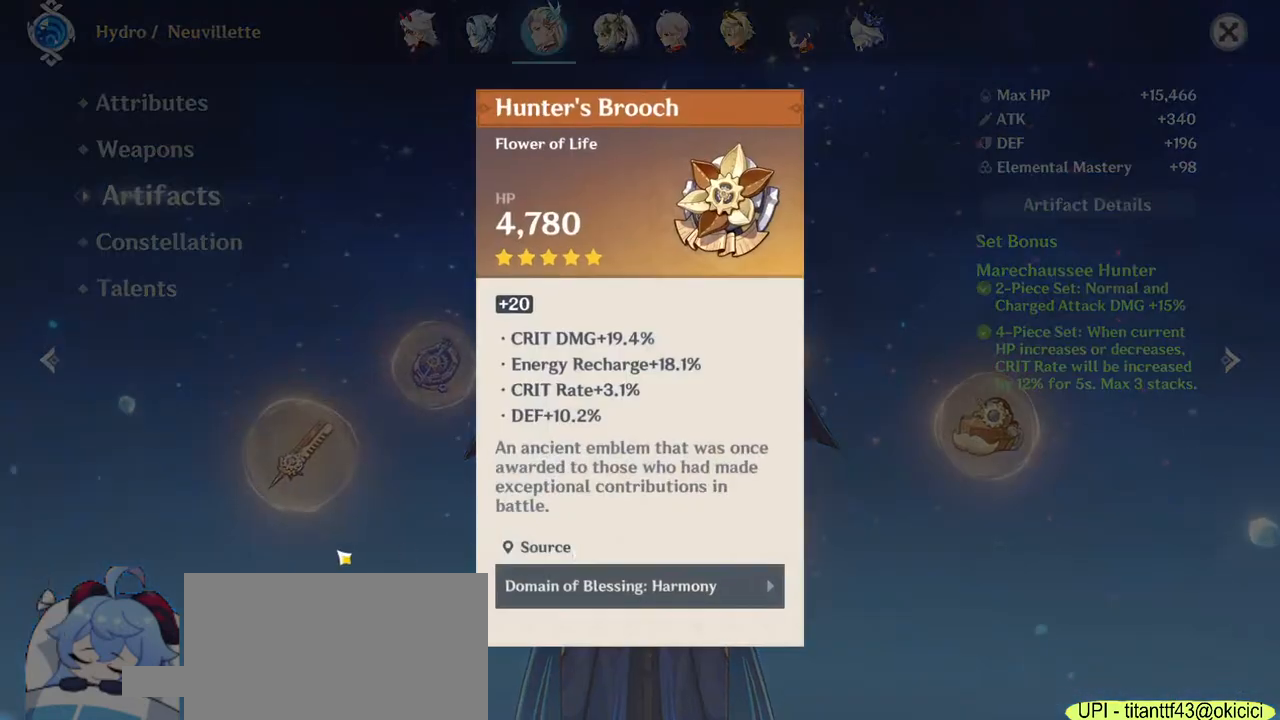
{"keys": [], "mouse": ["left"], "events": [[167, "mouse_left", "down"], [250, "mouse_left", "up"], [433, "mouse_left", "down"]]}
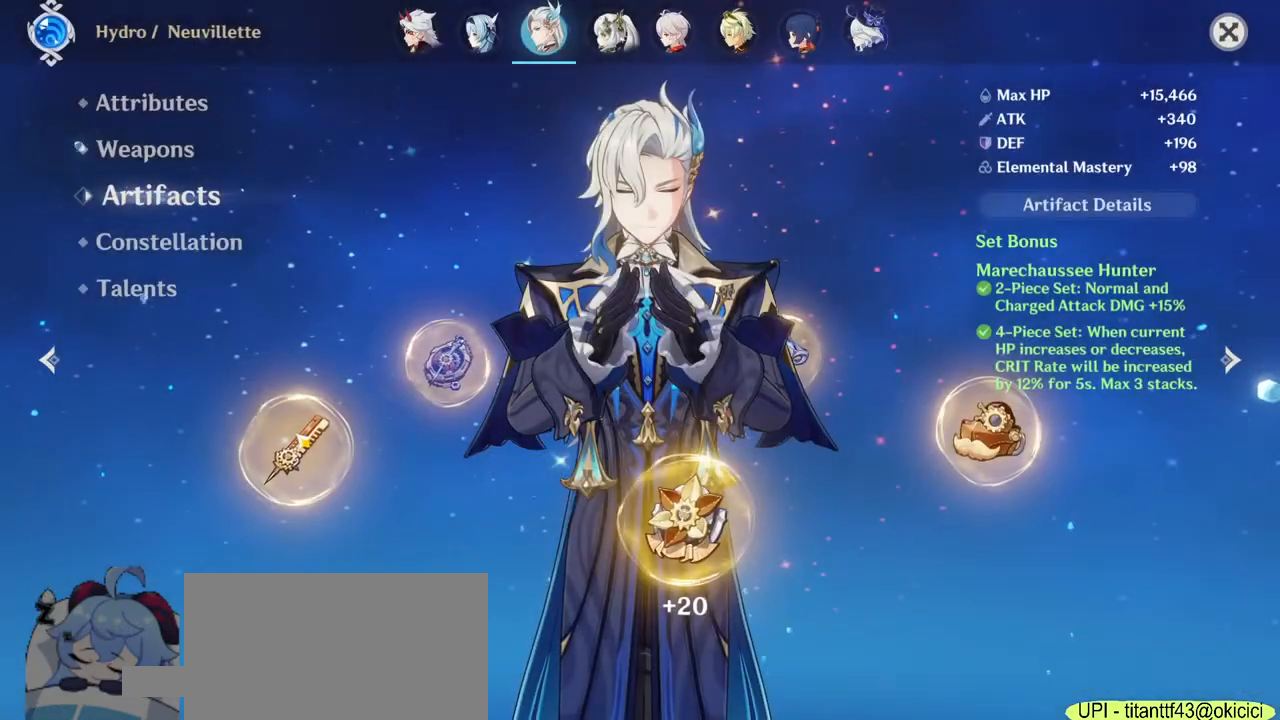
{"keys": [], "mouse": [], "events": [[33, "mouse_left", "up"]]}
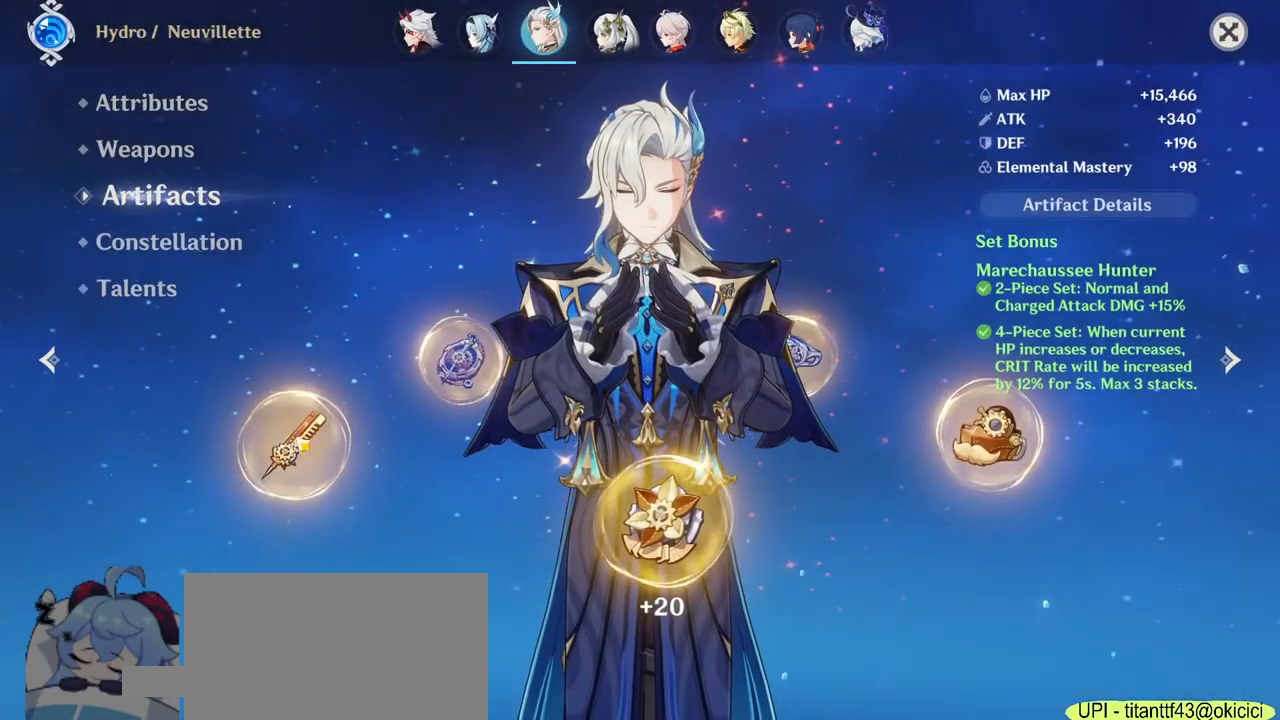
{"keys": [], "mouse": [], "events": [[83, "mouse_left", "down"], [150, "mouse_left", "up"]]}
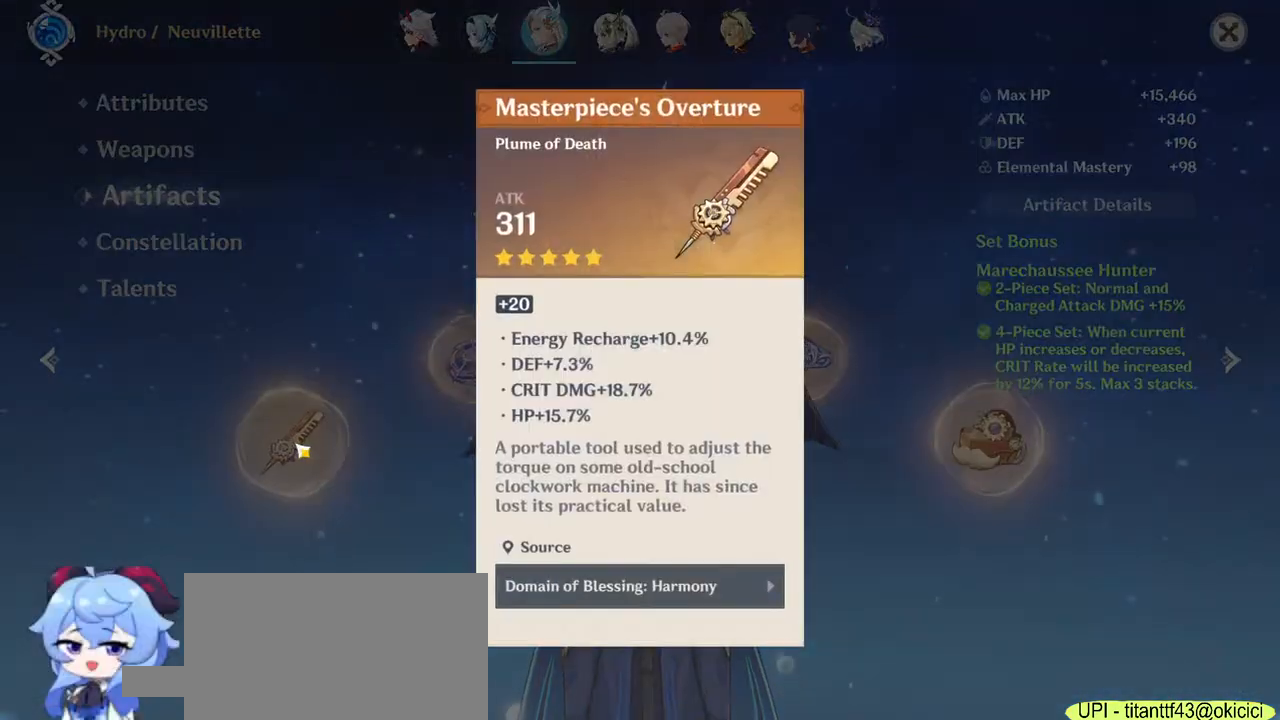
{"keys": [], "mouse": ["left"], "events": [[483, "mouse_left", "down"]]}
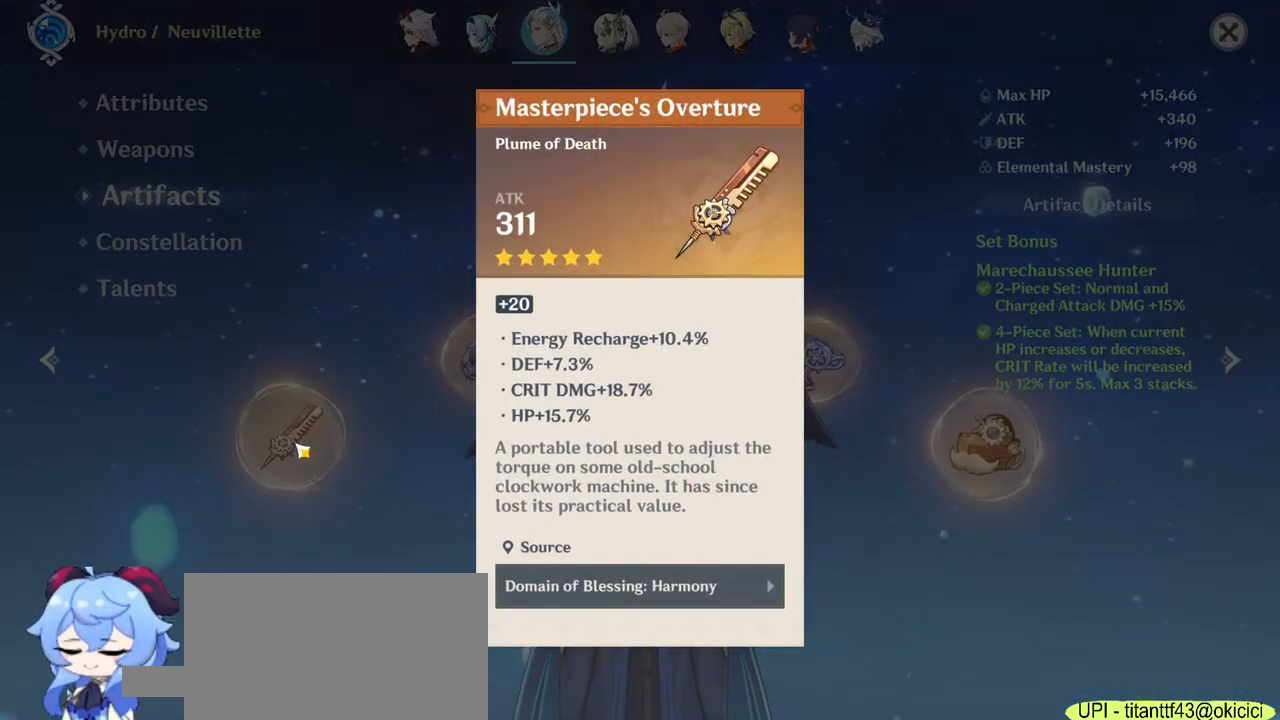
{"keys": [], "mouse": [], "events": [[50, "mouse_left", "up"], [400, "mouse_left", "down"], [500, "mouse_left", "up"]]}
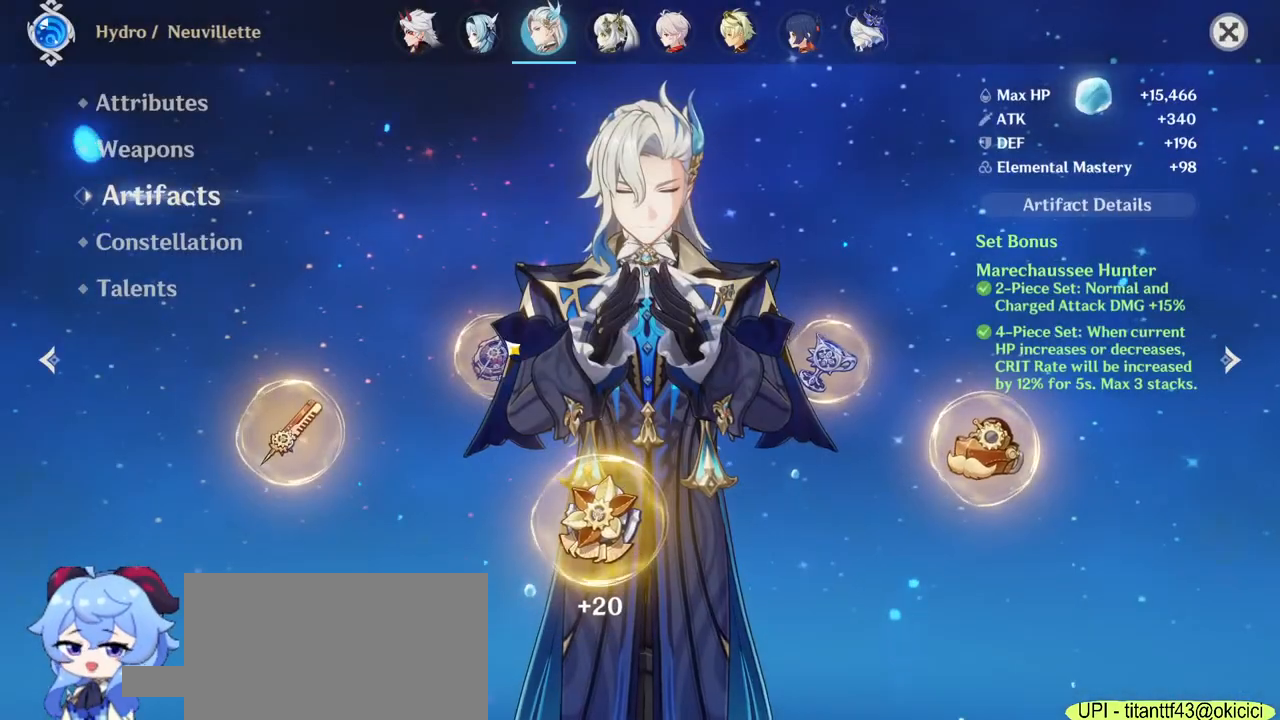
{"keys": [], "mouse": [], "events": []}
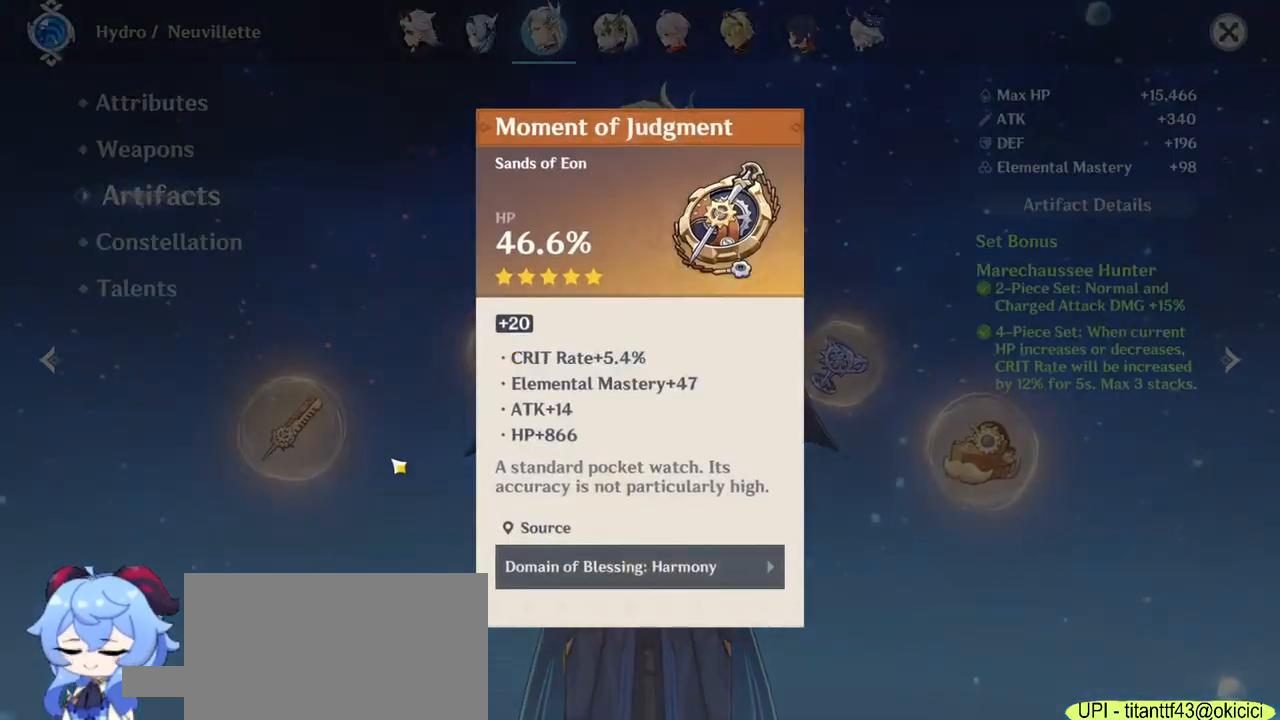
{"keys": [], "mouse": ["left"], "events": [[17, "mouse_left", "down"], [100, "mouse_left", "up"], [483, "mouse_left", "down"]]}
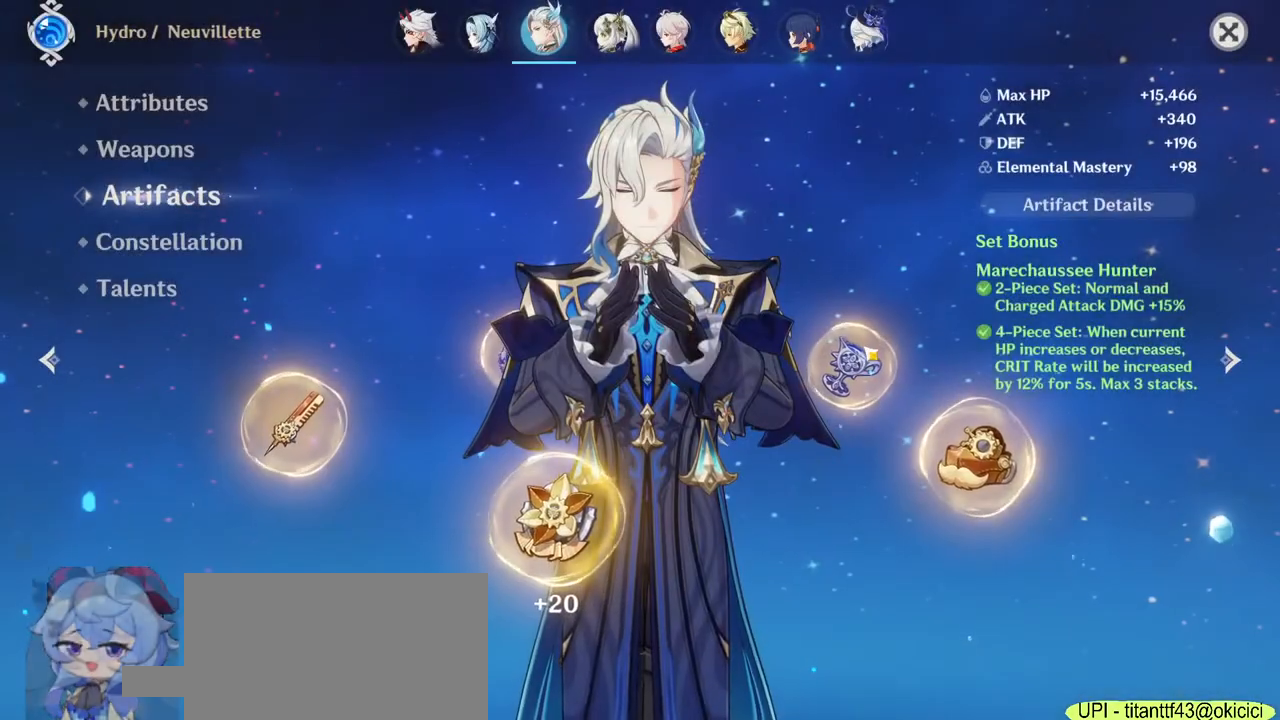
{"keys": [], "mouse": [], "events": [[83, "mouse_left", "up"], [417, "mouse_left", "down"], [500, "mouse_left", "up"]]}
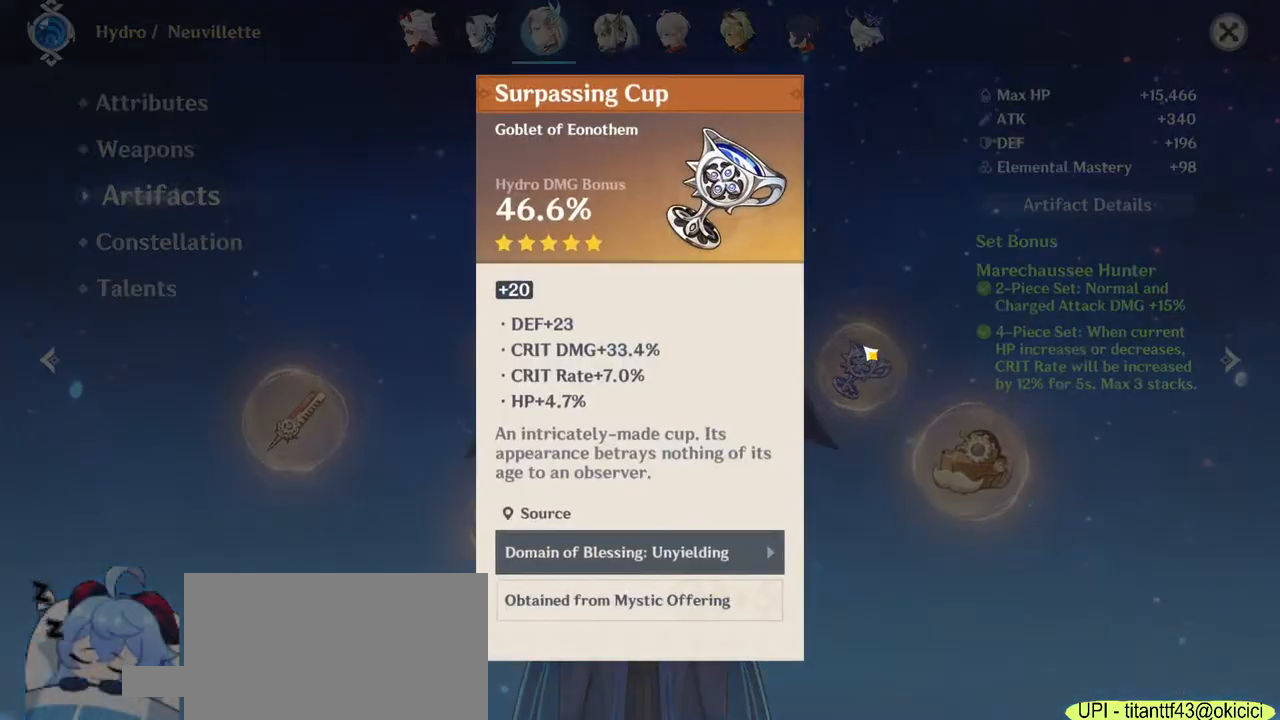
{"keys": [], "mouse": [], "events": [[283, "mouse_left", "down"], [367, "mouse_left", "up"]]}
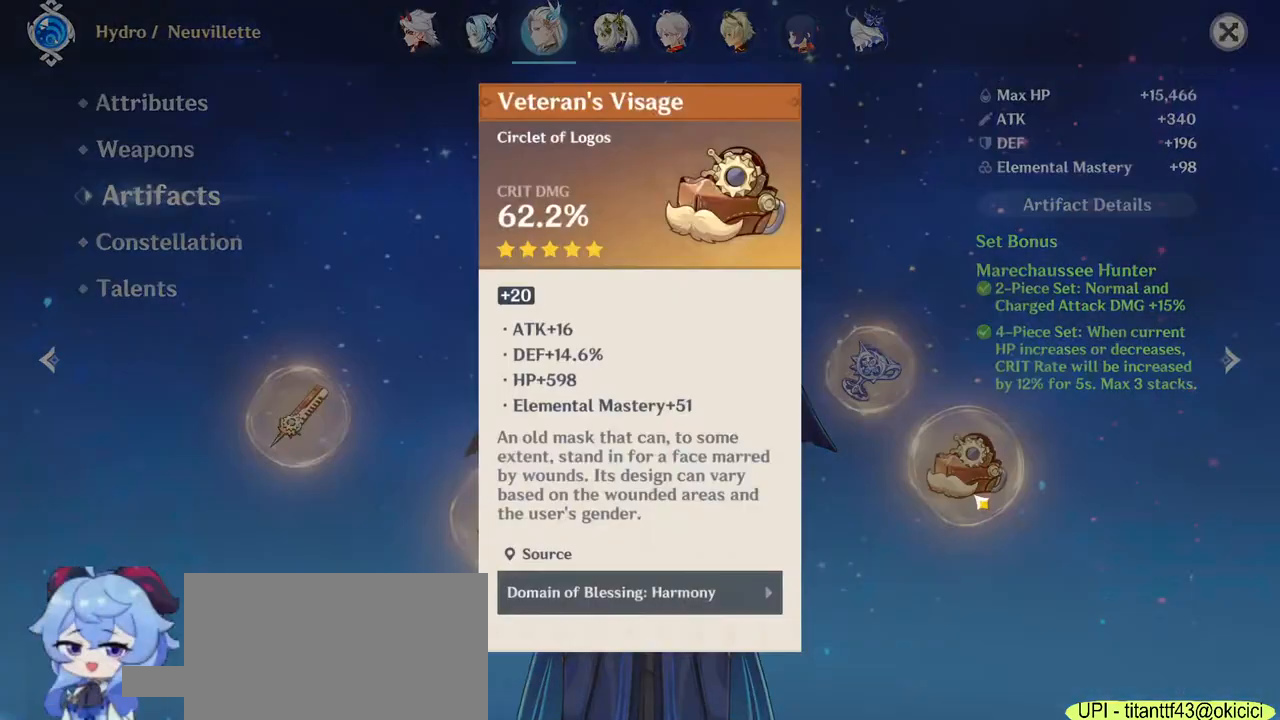
{"keys": [], "mouse": [], "events": [[400, "mouse_left", "down"], [467, "mouse_left", "up"]]}
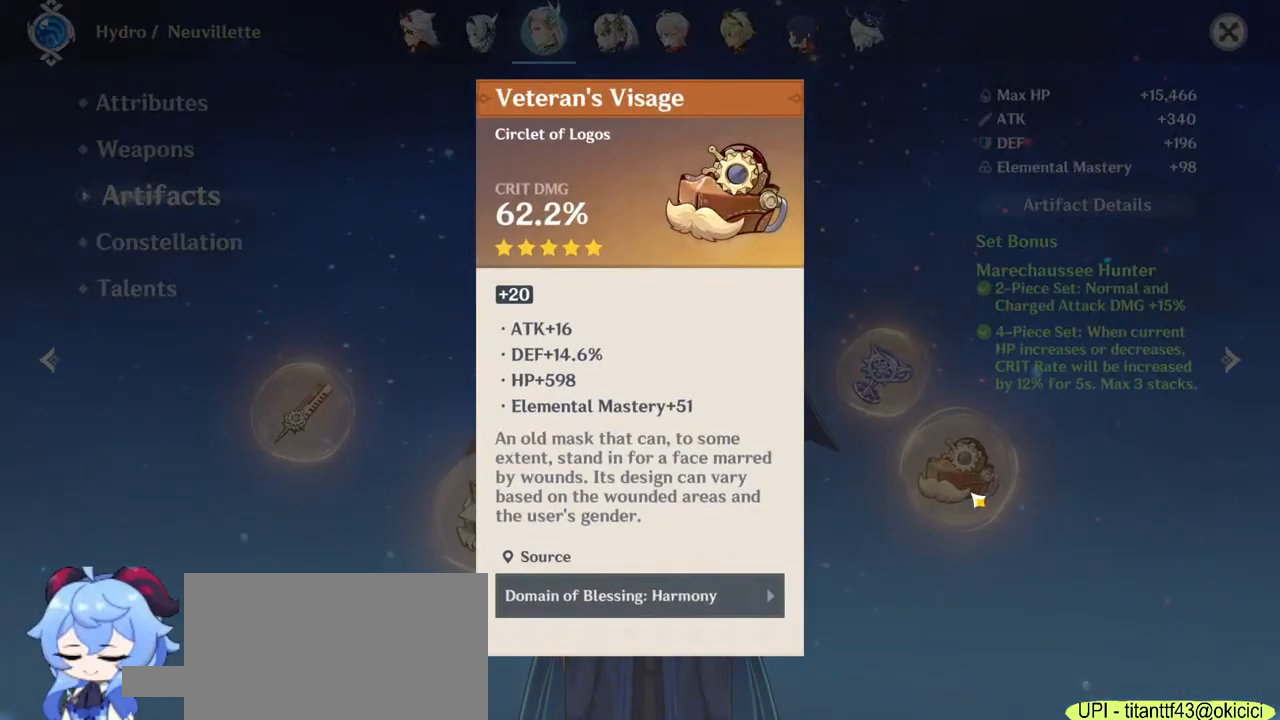
{"keys": [], "mouse": [], "events": []}